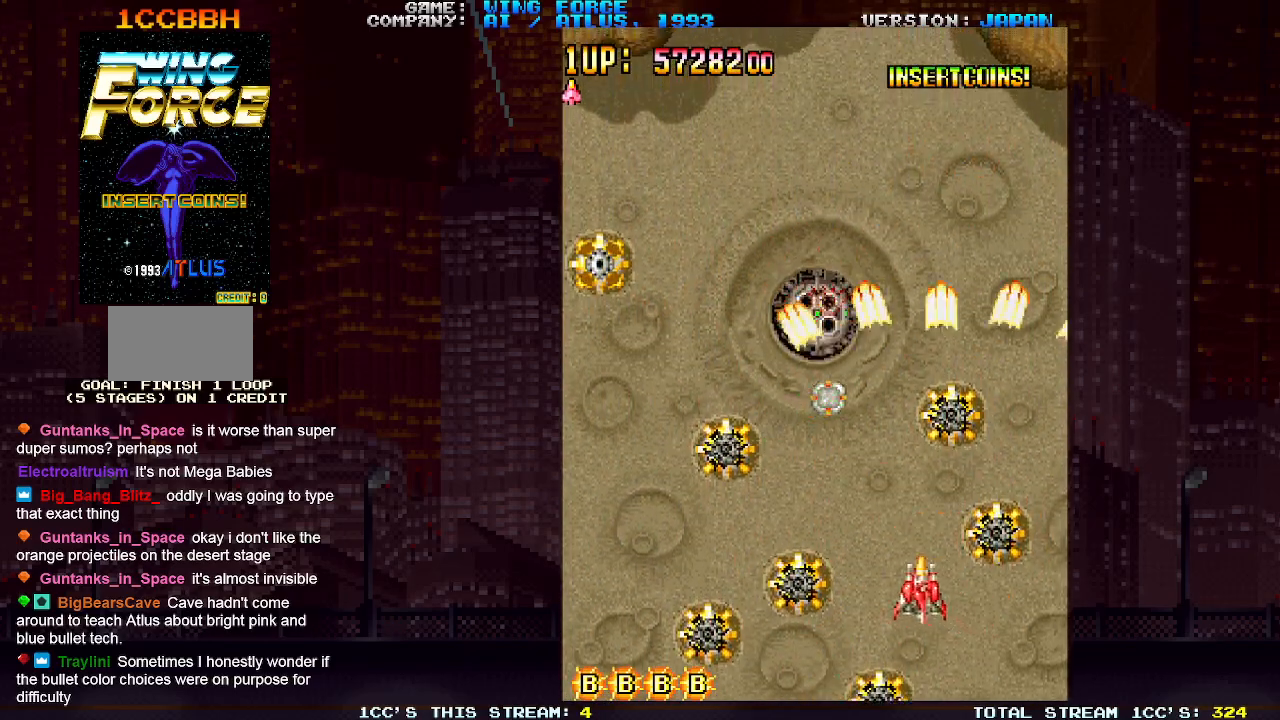
Gameplay with a controller (arcade stick); each line is a JSON object with the inputs held at the frame after it. "events" lists button and stick changes between this image and that frame as [ms after this image, input, new state], when the widget could be followed in between. Not read: L3 R3.
{"buttons": ["SQUARE"], "left_stick": "left", "events": [[17, "left_stick", "down-left"], [33, "SQUARE", "up"], [83, "SQUARE", "down"], [100, "SQUARE", "up"], [183, "SQUARE", "down"], [200, "SQUARE", "up"], [250, "SQUARE", "down"], [267, "SQUARE", "up"], [317, "SQUARE", "down"], [367, "SQUARE", "up"], [400, "SQUARE", "down"], [400, "left_stick", "left"], [450, "SQUARE", "up"], [483, "SQUARE", "down"]]}
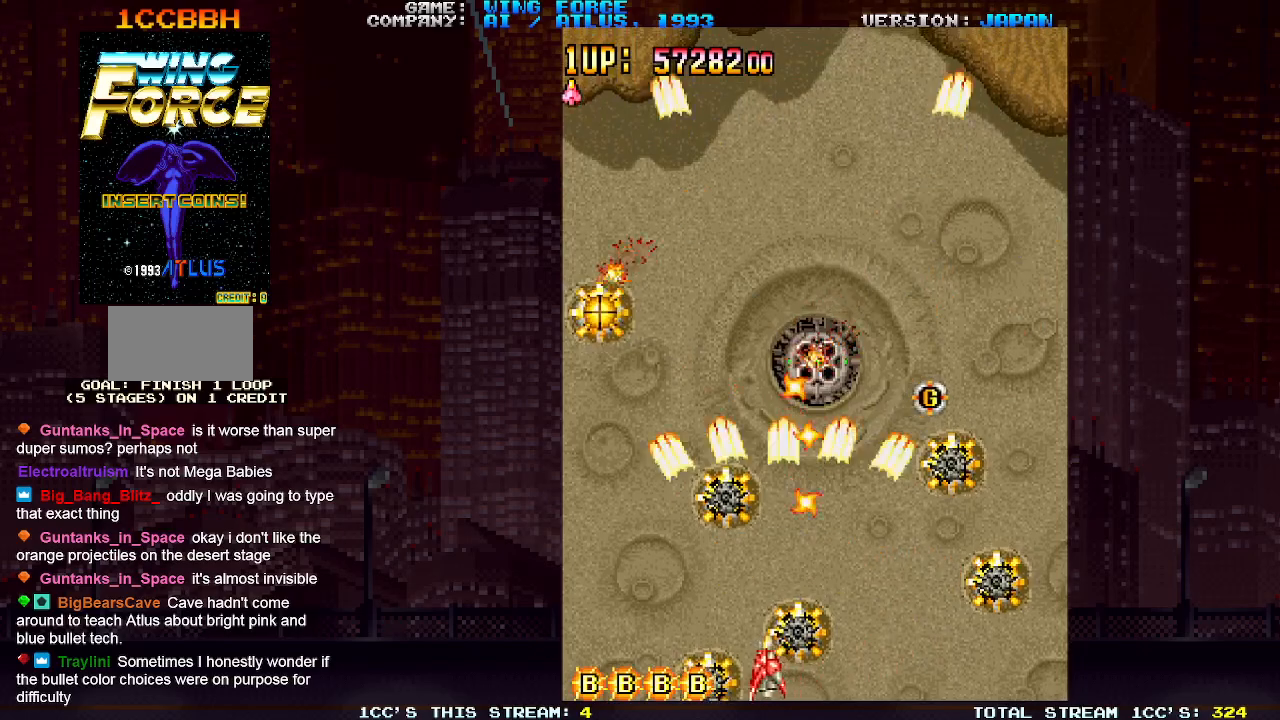
{"buttons": ["SQUARE"], "left_stick": "up", "events": [[50, "SQUARE", "up"], [100, "SQUARE", "down"], [150, "SQUARE", "up"], [183, "SQUARE", "down"], [250, "SQUARE", "up"], [283, "SQUARE", "down"], [333, "SQUARE", "up"], [383, "SQUARE", "down"], [450, "SQUARE", "up"], [450, "left_stick", "up"], [483, "SQUARE", "down"]]}
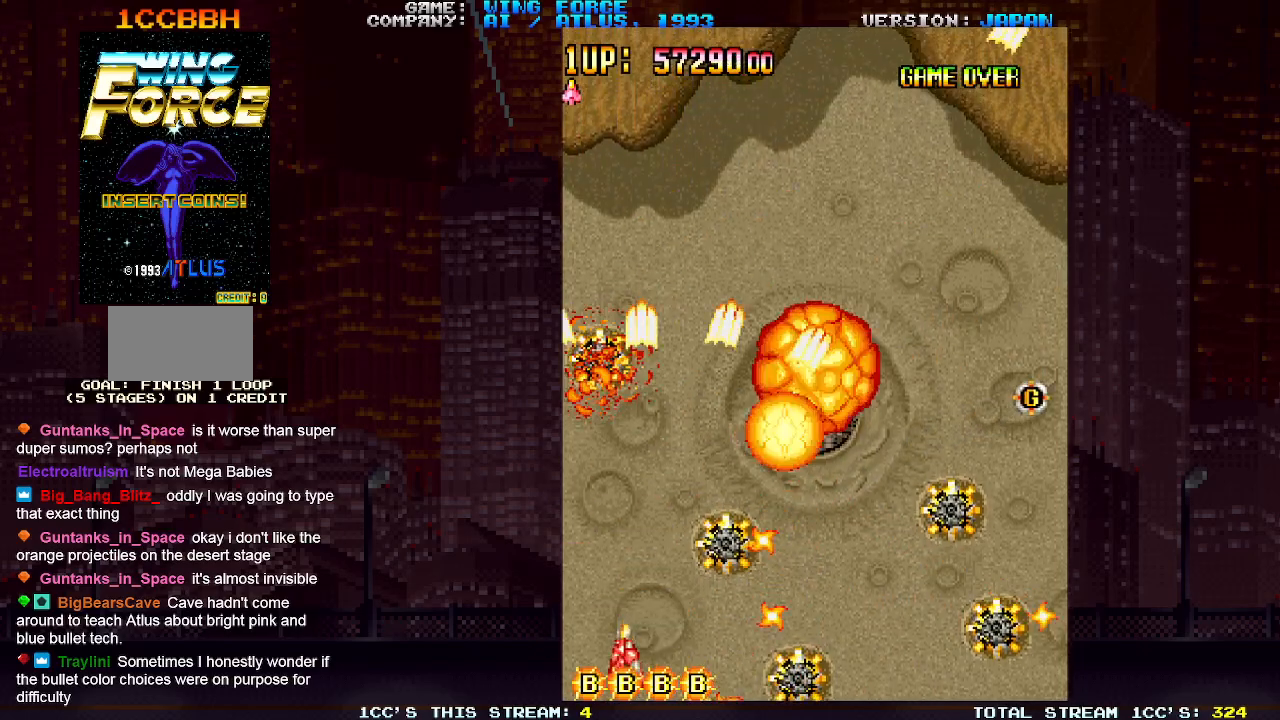
{"buttons": ["SQUARE"], "left_stick": "right", "events": [[33, "left_stick", "right"], [50, "SQUARE", "up"], [83, "SQUARE", "down"], [150, "SQUARE", "up"], [150, "left_stick", "left"], [200, "SQUARE", "down"], [233, "left_stick", "up-left"], [350, "SQUARE", "up"], [400, "SQUARE", "down"], [417, "left_stick", "right"], [450, "SQUARE", "up"], [500, "SQUARE", "down"]]}
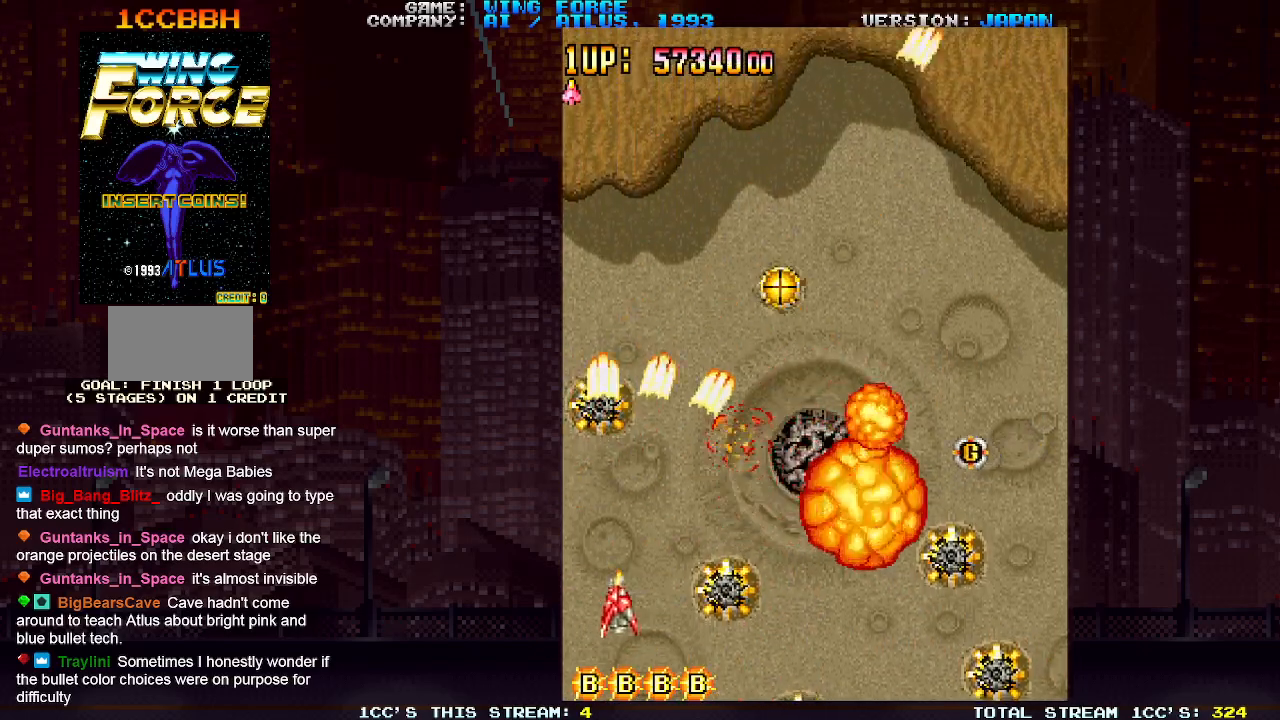
{"buttons": ["SQUARE"], "left_stick": "right", "events": [[17, "left_stick", "down-right"], [50, "SQUARE", "up"], [100, "SQUARE", "down"], [150, "SQUARE", "up"], [183, "SQUARE", "down"], [233, "SQUARE", "up"], [283, "SQUARE", "down"], [350, "SQUARE", "up"], [383, "SQUARE", "down"], [433, "SQUARE", "up"], [433, "left_stick", "right"], [483, "SQUARE", "down"]]}
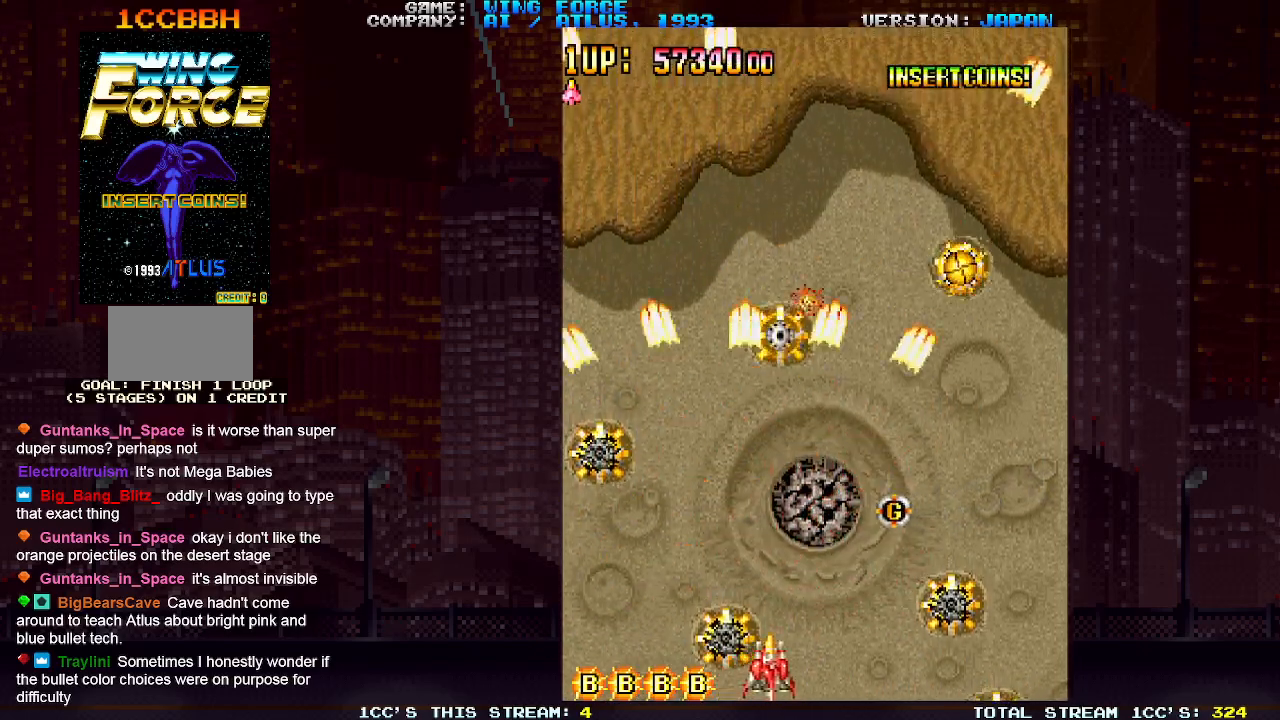
{"buttons": ["SQUARE"], "left_stick": "right", "events": [[33, "SQUARE", "up"], [67, "SQUARE", "down"], [133, "SQUARE", "up"], [183, "SQUARE", "down"], [233, "SQUARE", "up"], [267, "SQUARE", "down"], [333, "SQUARE", "up"], [383, "SQUARE", "down"], [433, "SQUARE", "up"], [483, "SQUARE", "down"]]}
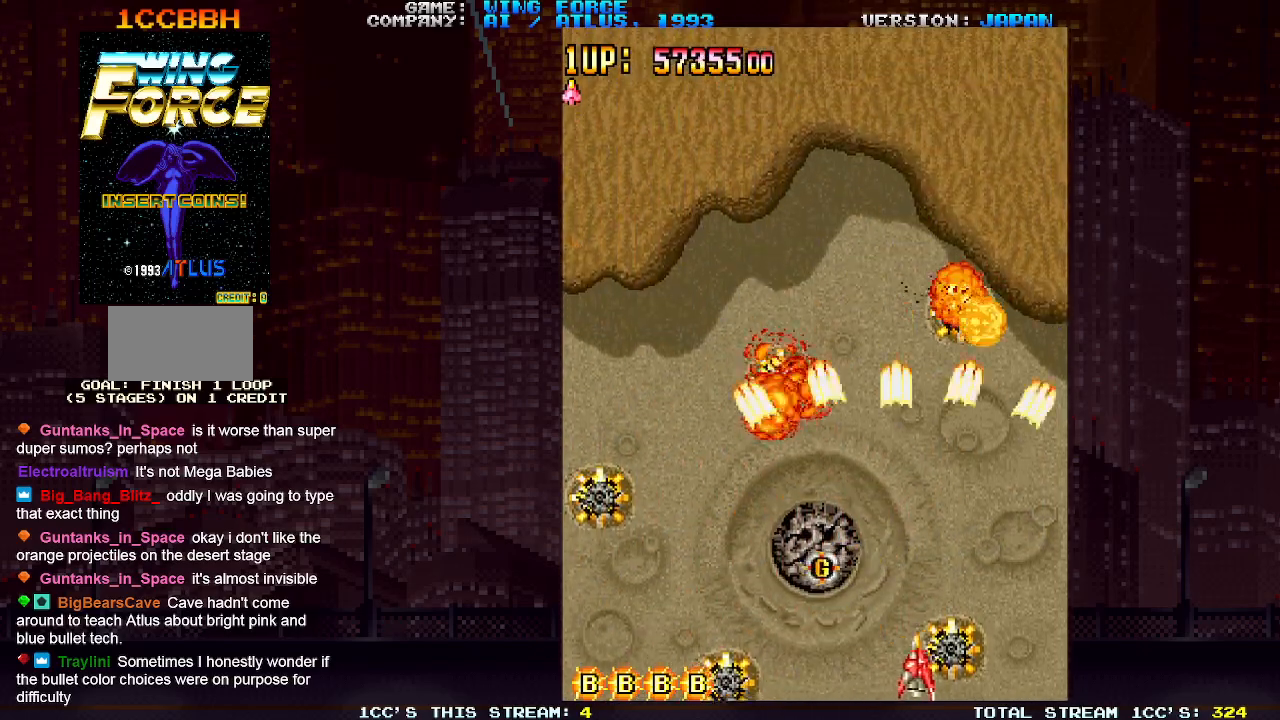
{"buttons": [], "left_stick": "left", "events": [[50, "SQUARE", "up"], [100, "SQUARE", "down"], [117, "left_stick", "center"], [150, "SQUARE", "up"], [183, "SQUARE", "down"], [183, "left_stick", "left"], [250, "SQUARE", "up"], [317, "SQUARE", "down"], [367, "SQUARE", "up"], [400, "SQUARE", "down"], [483, "SQUARE", "up"]]}
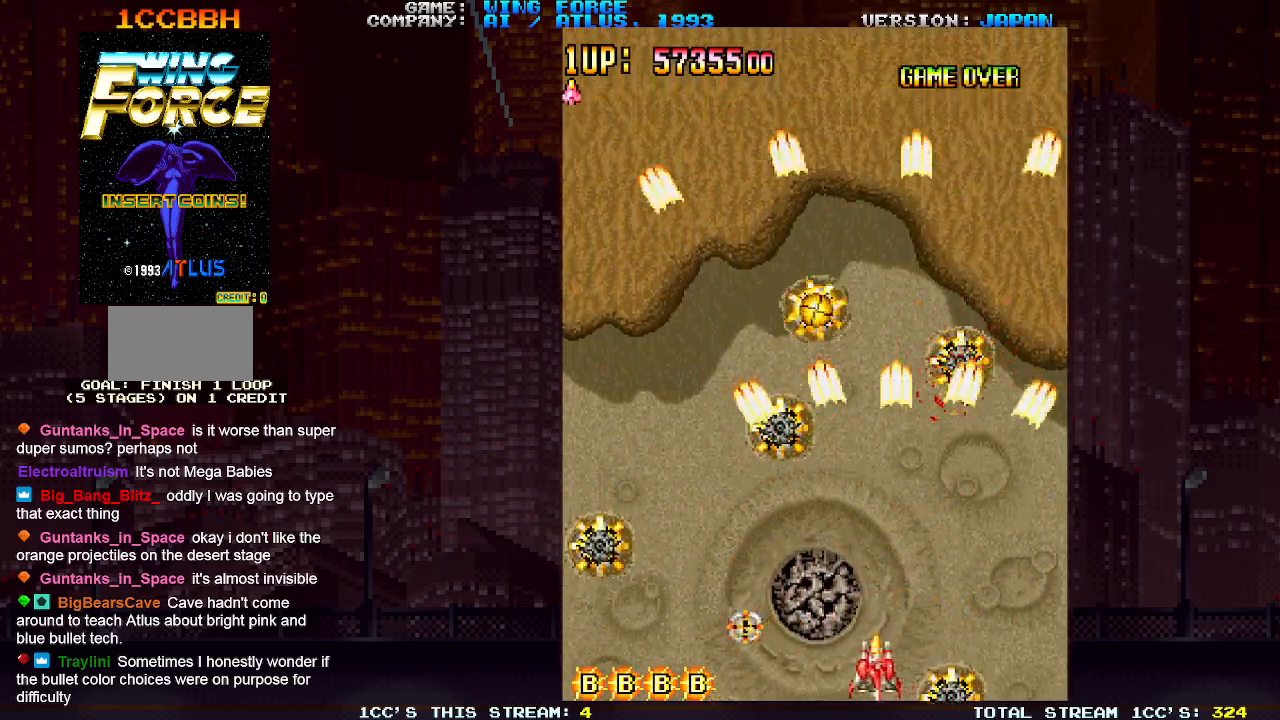
{"buttons": [], "left_stick": "center", "events": [[33, "SQUARE", "down"], [50, "left_stick", "center"], [83, "SQUARE", "up"], [117, "SQUARE", "down"], [183, "SQUARE", "up"], [233, "SQUARE", "down"], [267, "SQUARE", "up"], [317, "SQUARE", "down"], [317, "left_stick", "left"], [367, "SQUARE", "up"], [417, "left_stick", "center"], [433, "SQUARE", "down"], [467, "SQUARE", "up"]]}
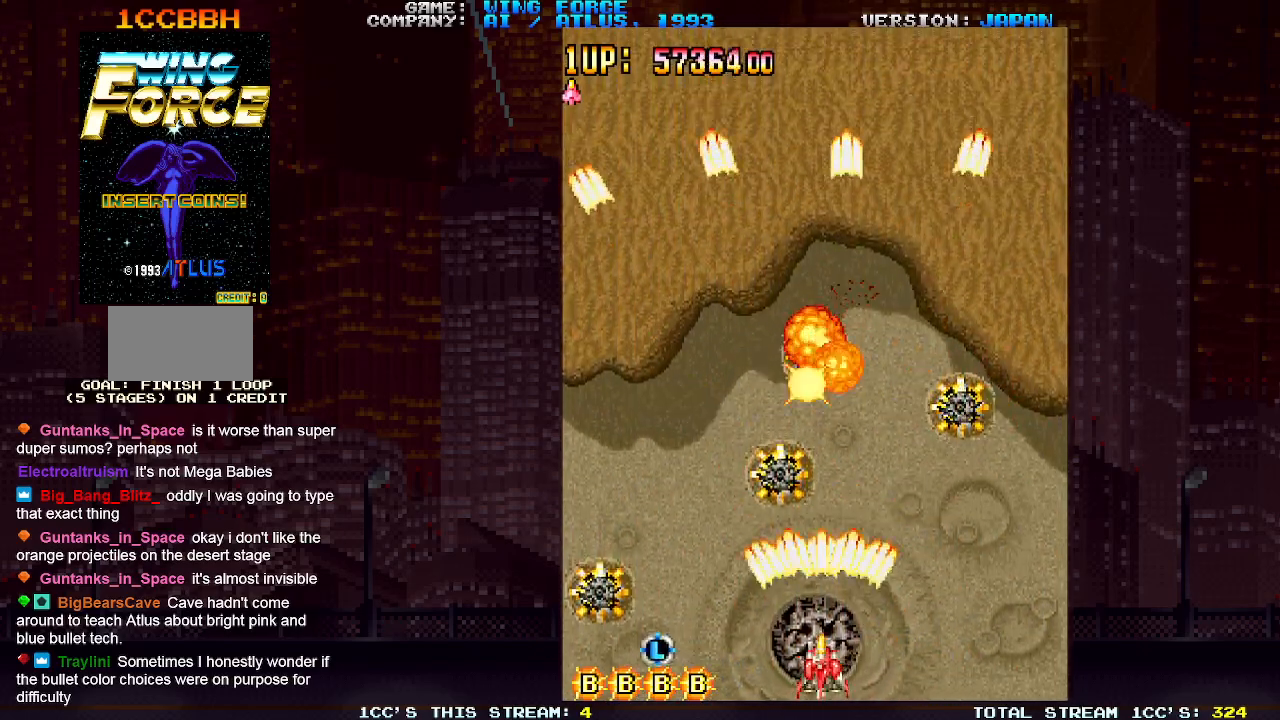
{"buttons": ["SQUARE"], "left_stick": "center", "events": [[17, "SQUARE", "down"], [83, "SQUARE", "up"], [150, "SQUARE", "down"], [183, "SQUARE", "up"], [183, "left_stick", "right"], [233, "SQUARE", "down"], [300, "SQUARE", "up"], [367, "SQUARE", "down"], [417, "SQUARE", "up"], [433, "SQUARE", "down"], [450, "left_stick", "center"]]}
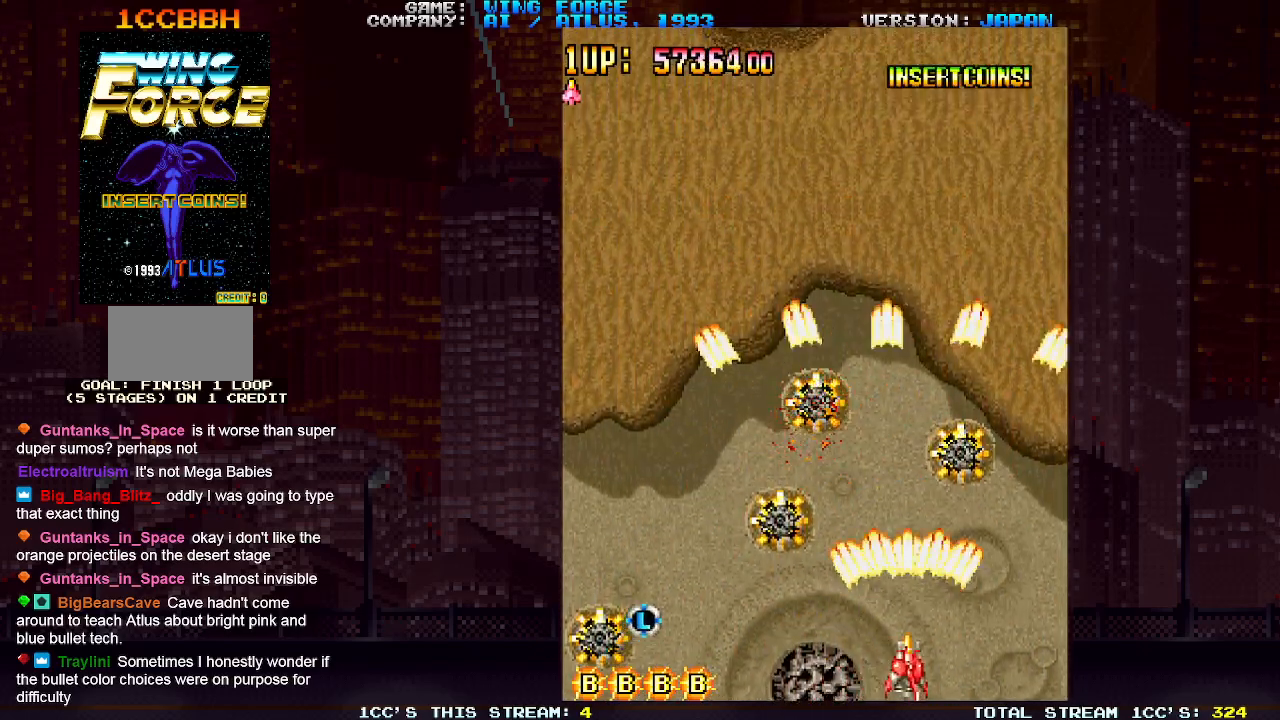
{"buttons": ["SQUARE"], "left_stick": "center", "events": [[17, "SQUARE", "up"], [33, "left_stick", "left"], [100, "SQUARE", "down"], [133, "SQUARE", "up"], [167, "SQUARE", "down"], [250, "SQUARE", "up"], [300, "SQUARE", "down"], [333, "SQUARE", "up"], [367, "SQUARE", "down"], [400, "left_stick", "center"], [433, "SQUARE", "up"], [467, "SQUARE", "down"]]}
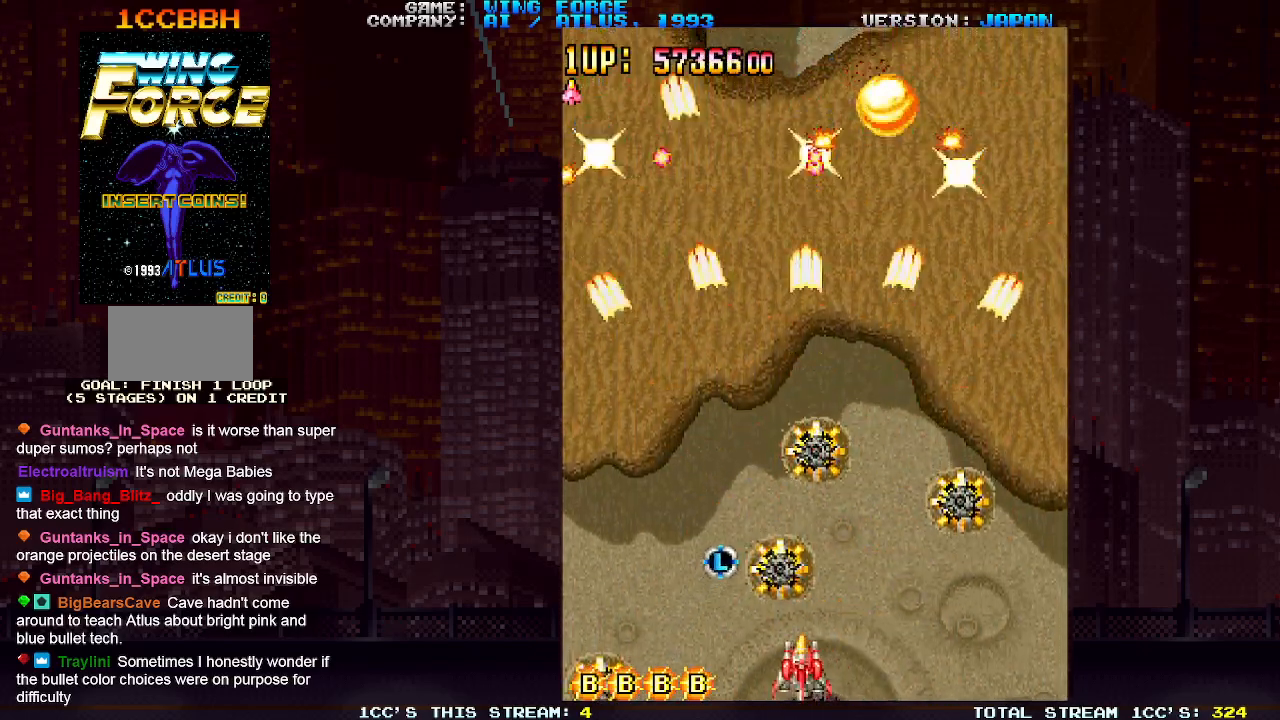
{"buttons": ["SQUARE"], "left_stick": "left", "events": [[117, "SQUARE", "up"], [183, "SQUARE", "down"], [217, "SQUARE", "up"], [283, "SQUARE", "down"], [333, "SQUARE", "up"], [383, "SQUARE", "down"], [433, "left_stick", "left"], [450, "SQUARE", "up"], [483, "SQUARE", "down"]]}
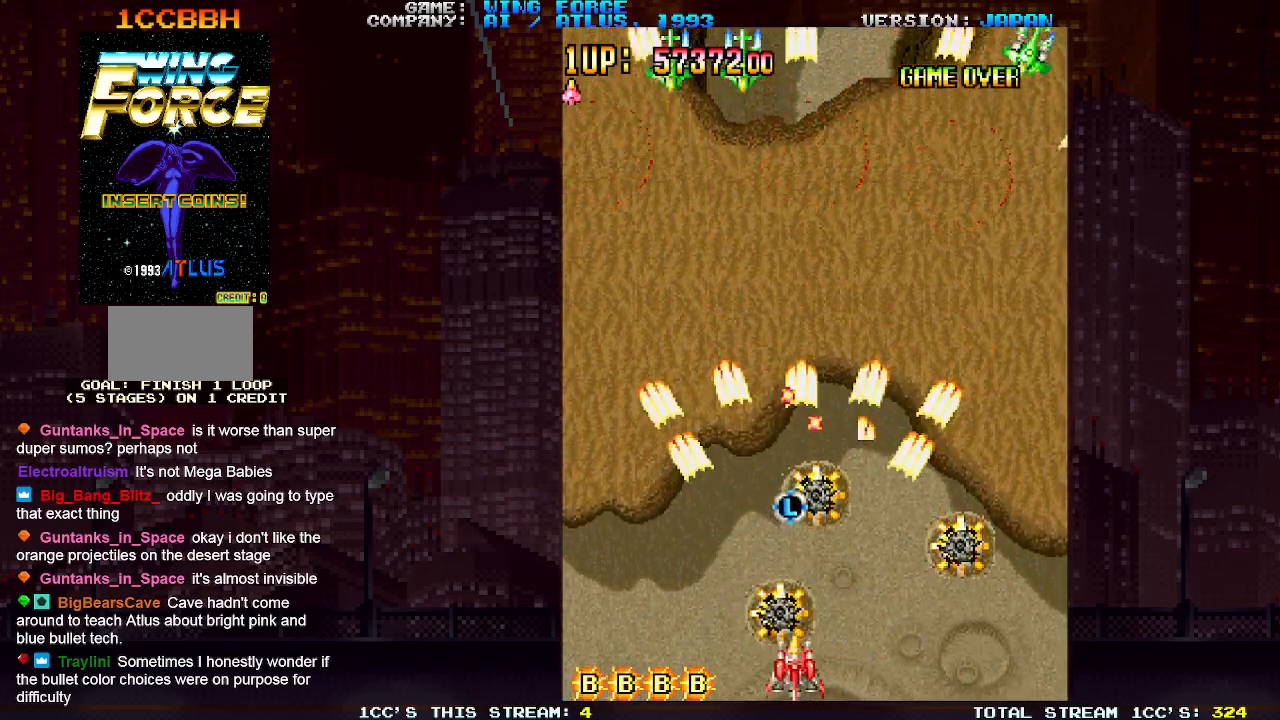
{"buttons": [], "left_stick": "right", "events": [[50, "SQUARE", "up"], [100, "SQUARE", "down"], [150, "SQUARE", "up"], [200, "SQUARE", "down"], [250, "SQUARE", "up"], [250, "left_stick", "center"], [317, "SQUARE", "down"], [417, "left_stick", "right"], [483, "SQUARE", "up"]]}
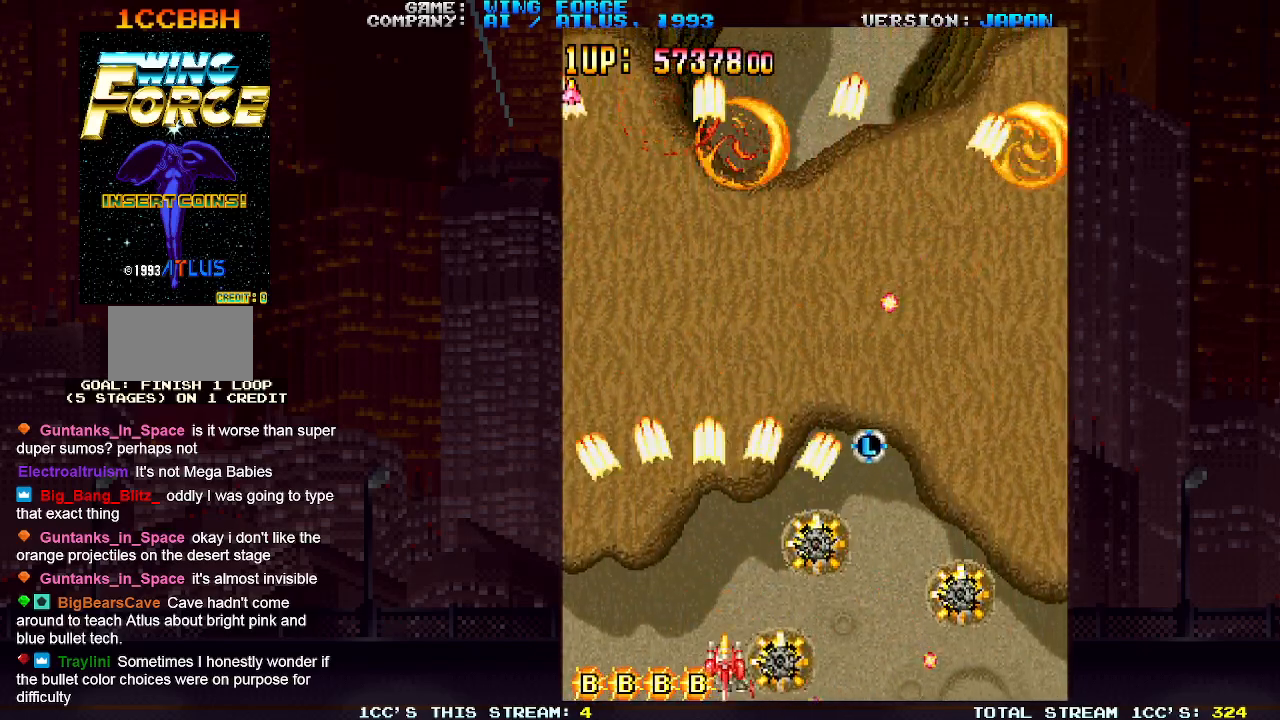
{"buttons": ["SQUARE"], "left_stick": "center", "events": [[33, "SQUARE", "down"], [83, "SQUARE", "up"], [100, "SQUARE", "down"], [200, "SQUARE", "up"], [267, "SQUARE", "down"], [300, "SQUARE", "up"], [350, "SQUARE", "down"], [400, "SQUARE", "up"], [483, "SQUARE", "down"], [483, "left_stick", "center"]]}
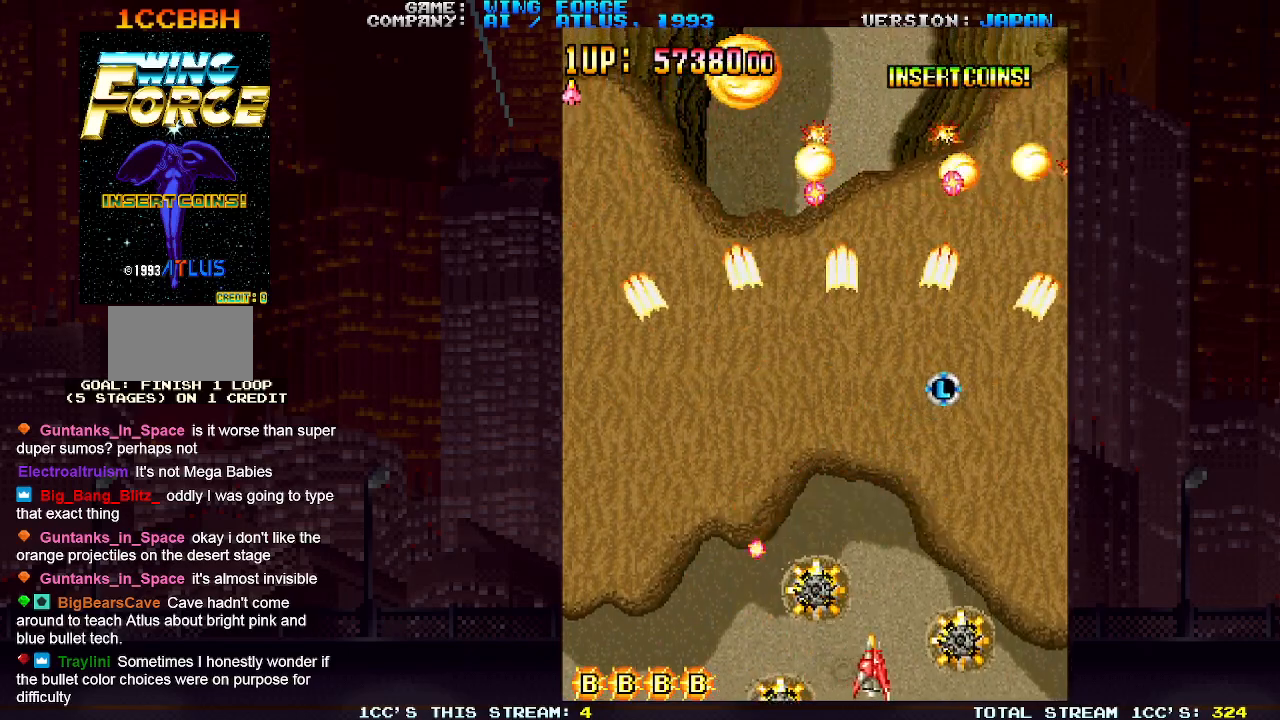
{"buttons": ["SQUARE"], "left_stick": "left", "events": [[33, "SQUARE", "up"], [50, "SQUARE", "down"], [100, "left_stick", "left"], [117, "SQUARE", "up"], [183, "SQUARE", "down"], [233, "SQUARE", "up"], [250, "SQUARE", "down"], [317, "SQUARE", "up"], [400, "SQUARE", "down"], [450, "SQUARE", "up"], [467, "SQUARE", "down"]]}
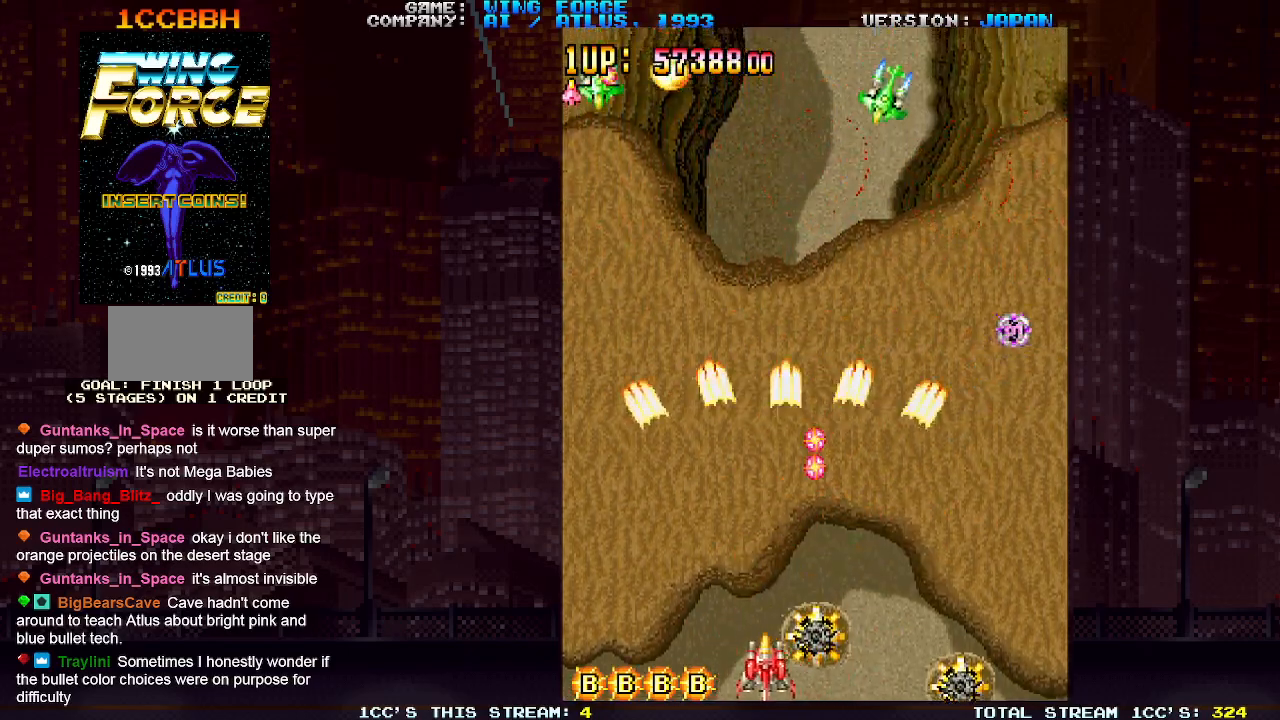
{"buttons": [], "left_stick": "right", "events": [[50, "SQUARE", "up"], [133, "SQUARE", "down"], [167, "left_stick", "up-left"], [267, "SQUARE", "up"], [350, "SQUARE", "down"], [400, "SQUARE", "up"], [433, "SQUARE", "down"], [467, "left_stick", "right"], [500, "SQUARE", "up"]]}
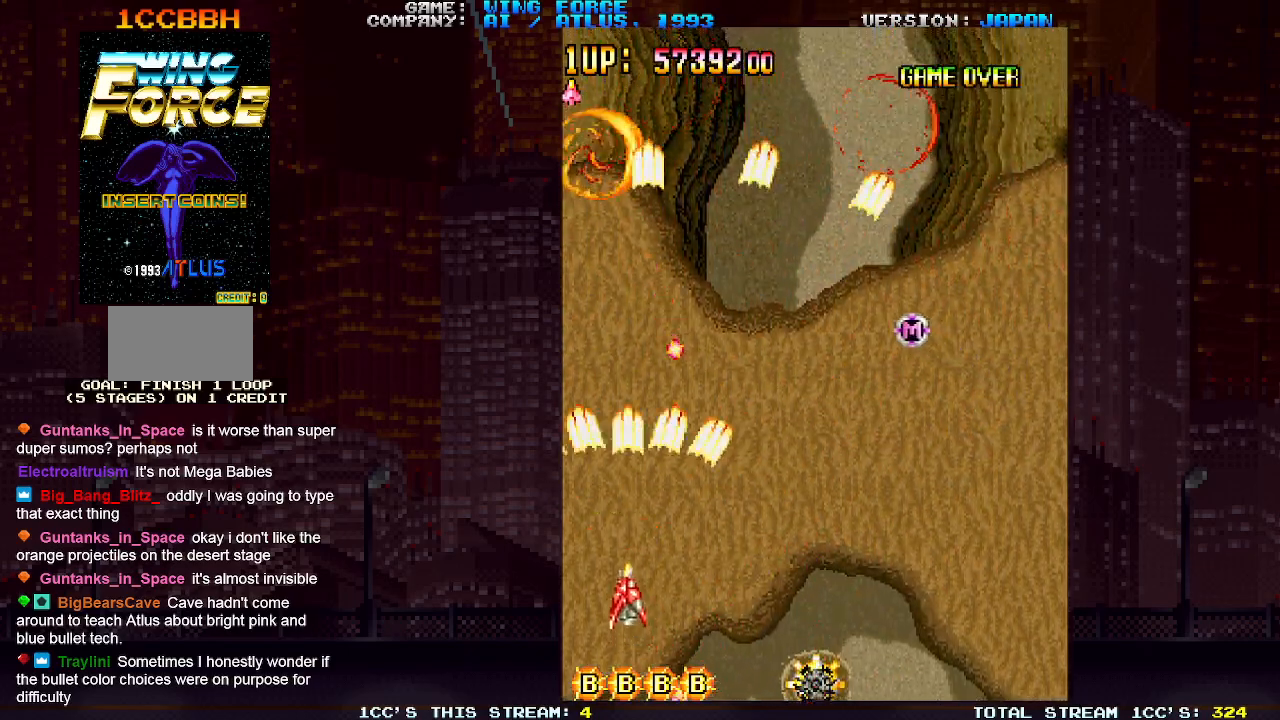
{"buttons": ["SQUARE"], "left_stick": "right", "events": [[67, "SQUARE", "down"], [100, "left_stick", "down"], [217, "left_stick", "left"], [233, "SQUARE", "up"], [267, "left_stick", "up-left"], [300, "SQUARE", "down"], [450, "SQUARE", "up"], [450, "left_stick", "up-right"], [500, "SQUARE", "down"], [500, "left_stick", "right"]]}
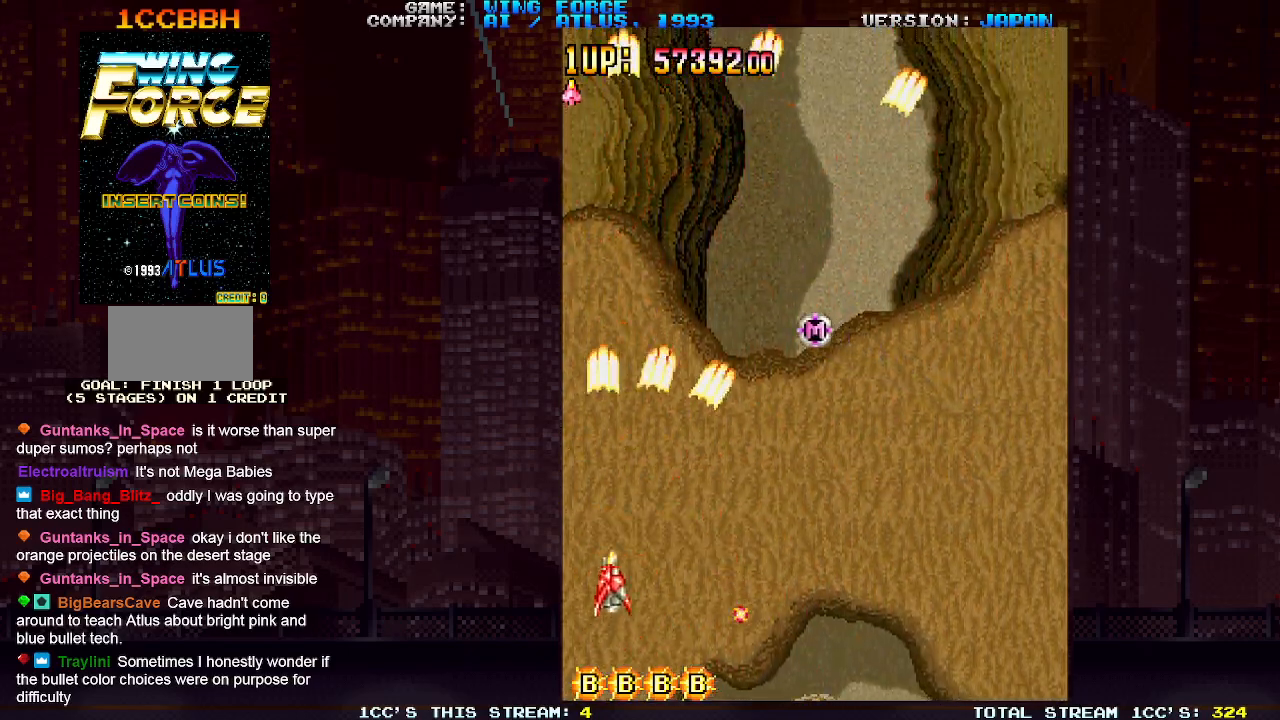
{"buttons": ["SQUARE"], "left_stick": "right", "events": [[150, "SQUARE", "up"], [267, "SQUARE", "down"], [333, "SQUARE", "up"], [383, "SQUARE", "down"], [433, "SQUARE", "up"], [467, "SQUARE", "down"]]}
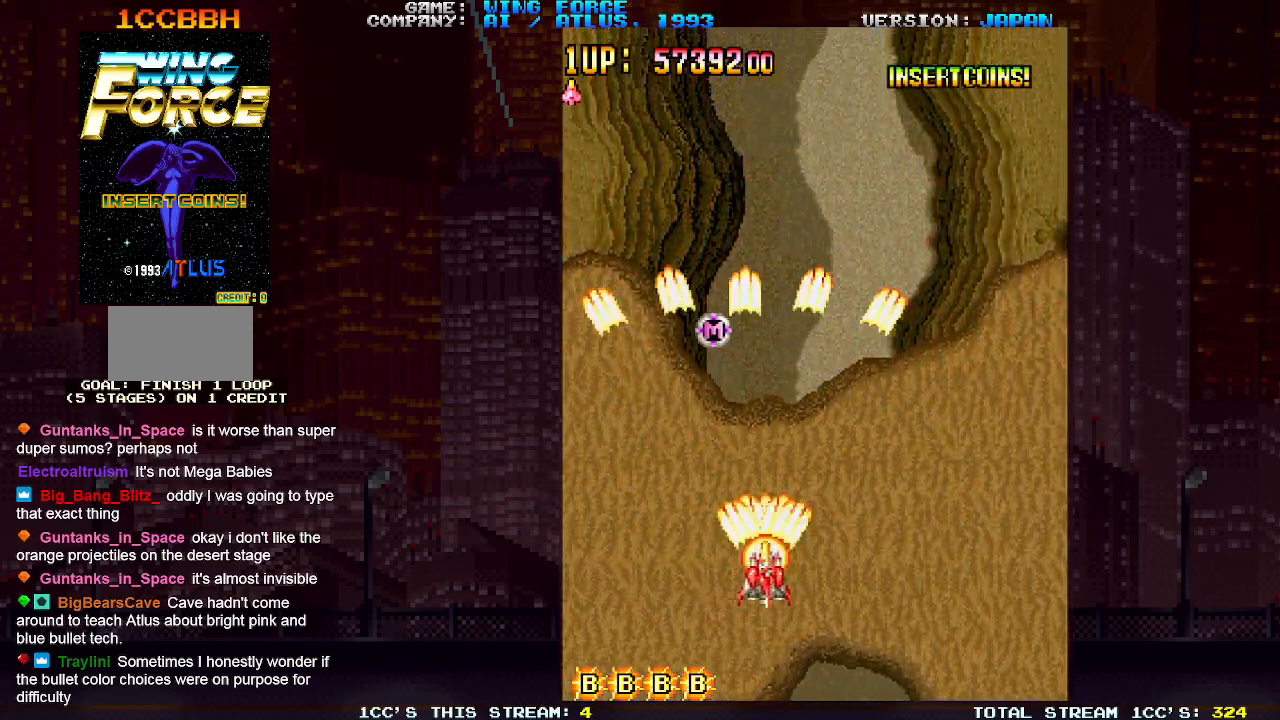
{"buttons": ["SQUARE"], "left_stick": "center", "events": [[17, "SQUARE", "up"], [100, "SQUARE", "down"], [150, "SQUARE", "up"], [167, "SQUARE", "down"], [250, "SQUARE", "up"], [300, "SQUARE", "down"], [350, "SQUARE", "up"], [383, "SQUARE", "down"], [450, "SQUARE", "up"], [500, "SQUARE", "down"], [500, "left_stick", "center"]]}
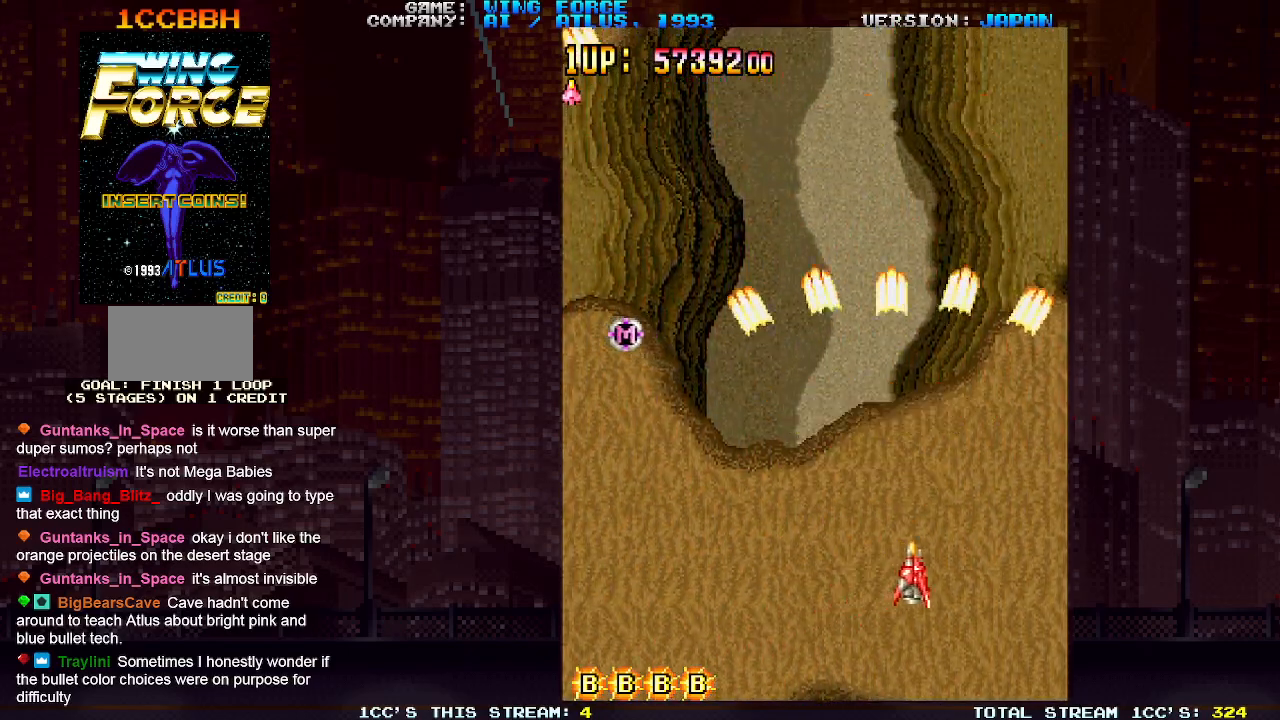
{"buttons": [], "left_stick": "left", "events": [[50, "left_stick", "left"], [167, "SQUARE", "up"], [217, "SQUARE", "down"], [267, "SQUARE", "up"], [300, "SQUARE", "down"], [367, "SQUARE", "up"], [433, "SQUARE", "down"], [483, "SQUARE", "up"]]}
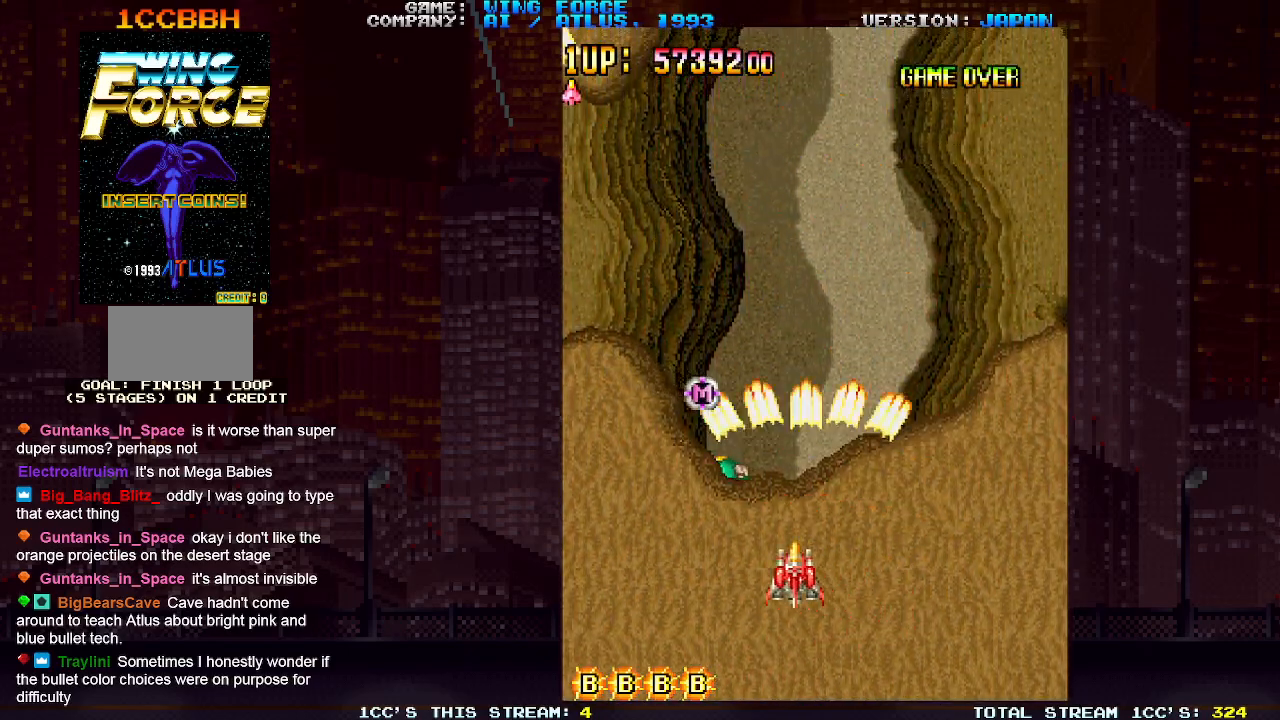
{"buttons": ["SQUARE"], "left_stick": "center", "events": [[17, "SQUARE", "down"], [67, "SQUARE", "up"], [67, "left_stick", "center"], [133, "SQUARE", "down"], [183, "SQUARE", "up"], [233, "SQUARE", "down"], [283, "SQUARE", "up"], [350, "SQUARE", "down"], [400, "SQUARE", "up"], [433, "SQUARE", "down"]]}
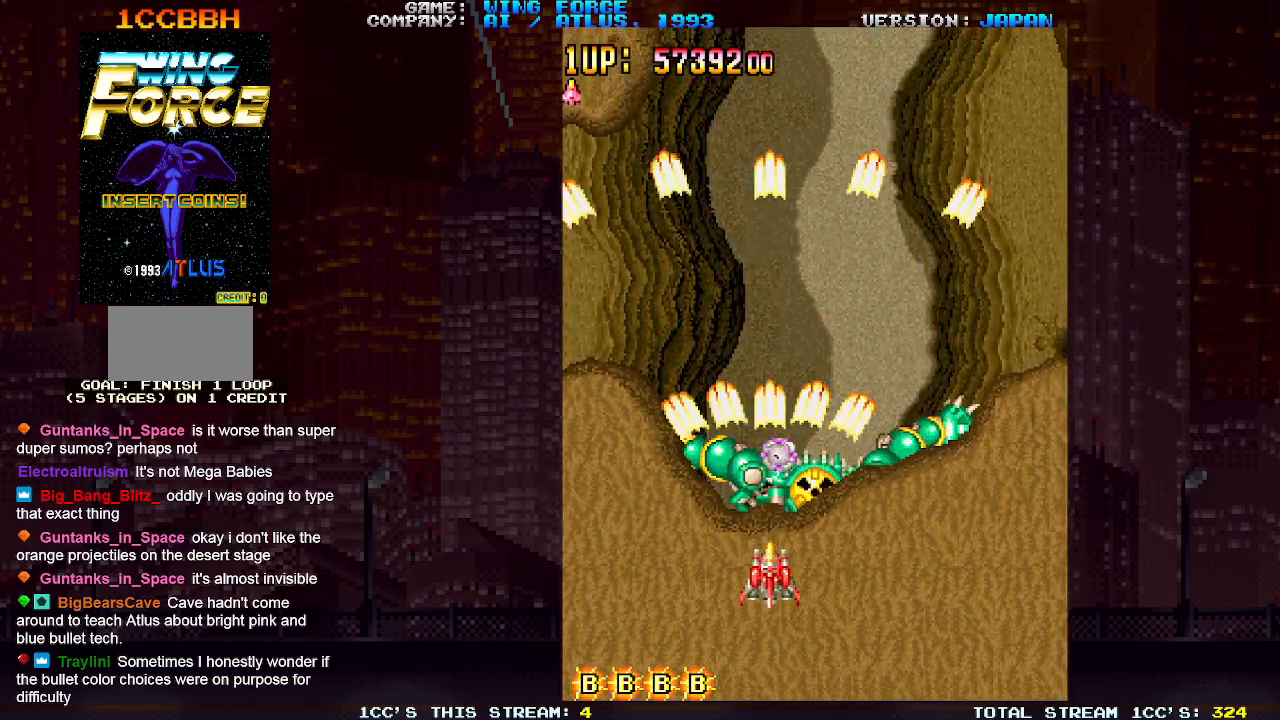
{"buttons": ["SQUARE"], "left_stick": "center", "events": [[17, "SQUARE", "up"], [150, "SQUARE", "down"], [150, "left_stick", "down"], [233, "SQUARE", "up"], [233, "left_stick", "right"], [283, "SQUARE", "down"], [283, "left_stick", "center"], [317, "SQUARE", "up"], [367, "SQUARE", "down"], [417, "SQUARE", "up"], [483, "SQUARE", "down"]]}
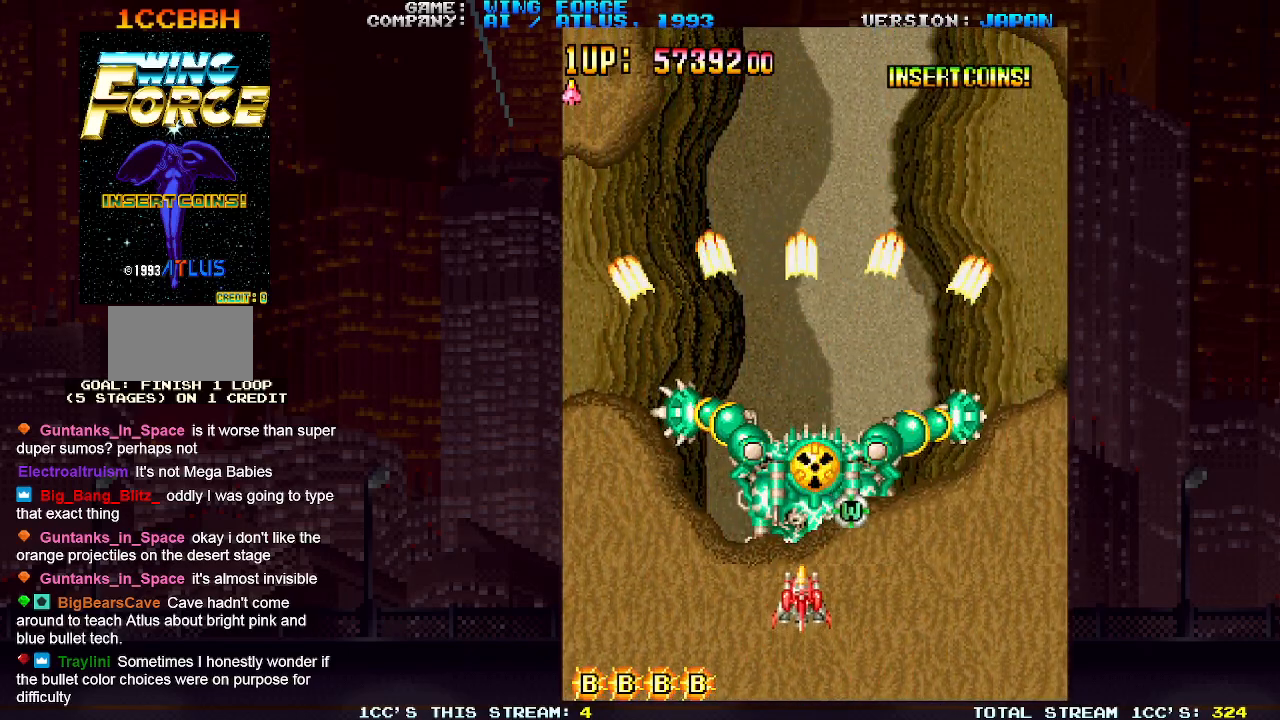
{"buttons": ["SQUARE"], "left_stick": "center", "events": [[17, "SQUARE", "up"], [50, "SQUARE", "down"], [100, "SQUARE", "up"], [150, "SQUARE", "down"], [150, "left_stick", "right"], [200, "SQUARE", "up"], [200, "left_stick", "center"], [217, "SQUARE", "down"], [283, "SQUARE", "up"], [317, "SQUARE", "down"], [367, "SQUARE", "up"], [400, "SQUARE", "down"], [450, "SQUARE", "up"], [500, "SQUARE", "down"]]}
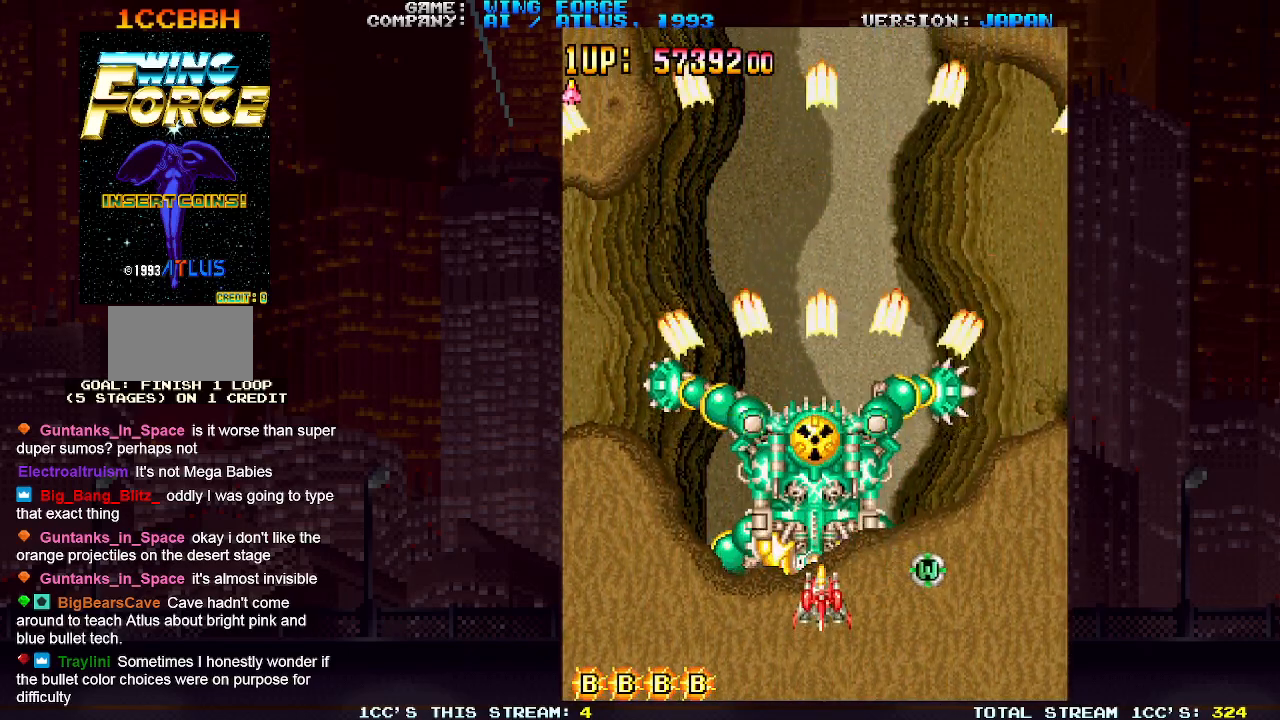
{"buttons": [], "left_stick": "center", "events": [[33, "SQUARE", "up"], [67, "SQUARE", "down"], [133, "SQUARE", "up"], [183, "SQUARE", "down"], [217, "SQUARE", "up"], [250, "SQUARE", "down"], [300, "SQUARE", "up"], [350, "SQUARE", "down"], [383, "SQUARE", "up"], [433, "SQUARE", "down"], [483, "SQUARE", "up"]]}
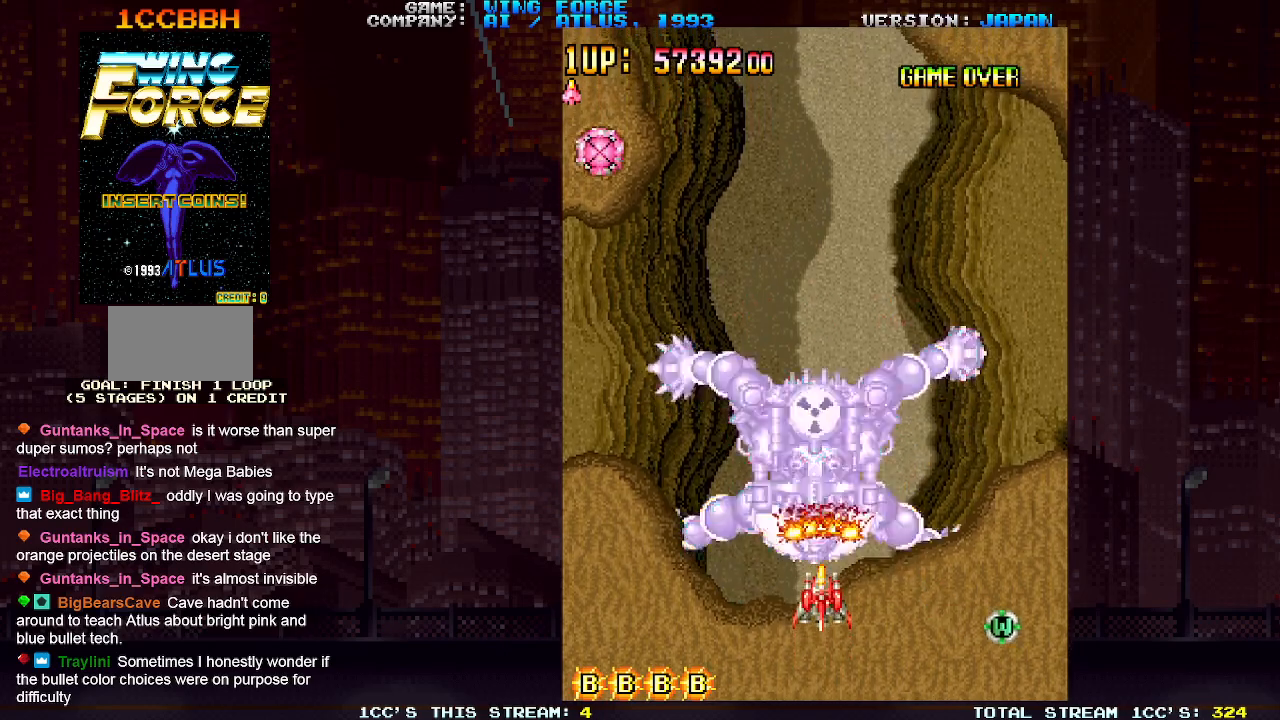
{"buttons": ["SQUARE"], "left_stick": "center", "events": [[33, "SQUARE", "down"], [83, "SQUARE", "up"], [117, "SQUARE", "down"], [150, "SQUARE", "up"], [200, "SQUARE", "down"], [250, "SQUARE", "up"], [283, "SQUARE", "down"], [333, "SQUARE", "up"], [383, "SQUARE", "down"], [433, "SQUARE", "up"], [467, "SQUARE", "down"]]}
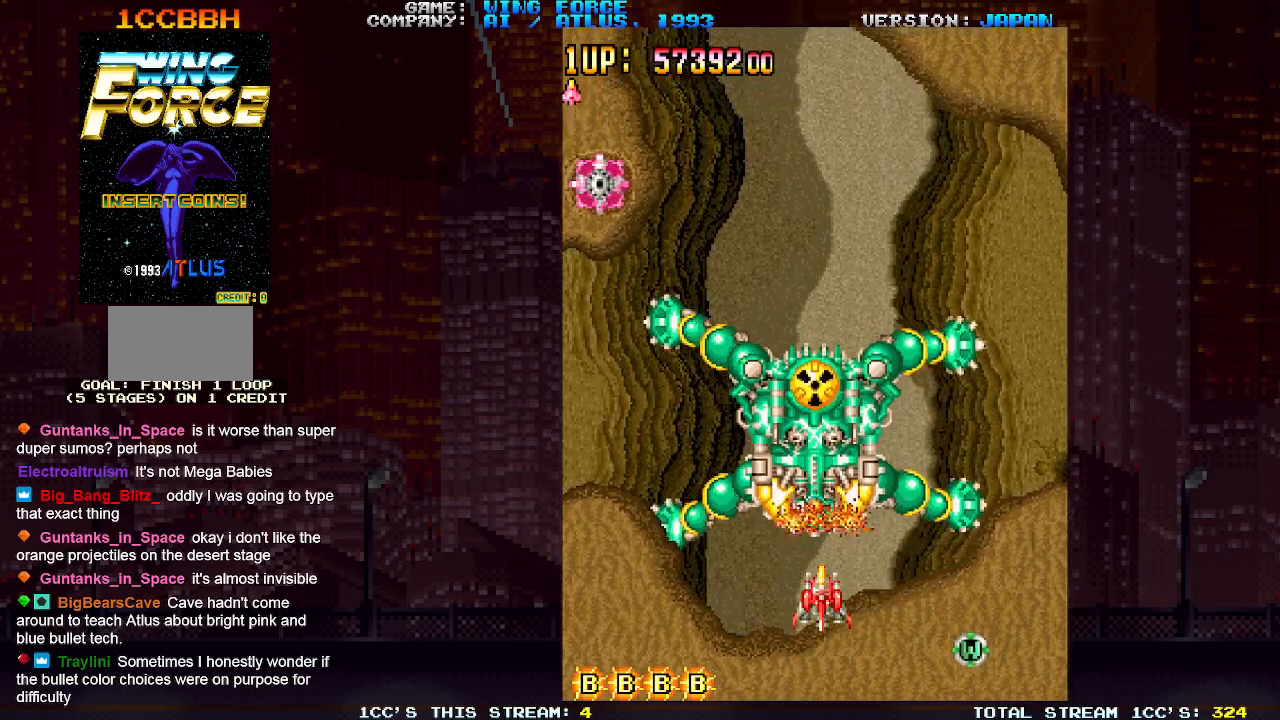
{"buttons": [], "left_stick": "down", "events": [[17, "SQUARE", "up"], [33, "left_stick", "left"], [67, "SQUARE", "down"], [117, "SQUARE", "up"], [133, "left_stick", "center"], [150, "SQUARE", "down"], [200, "SQUARE", "up"], [250, "SQUARE", "down"], [283, "left_stick", "left"], [317, "SQUARE", "up"], [333, "SQUARE", "down"], [400, "SQUARE", "up"], [450, "SQUARE", "down"], [467, "left_stick", "down"], [483, "SQUARE", "up"]]}
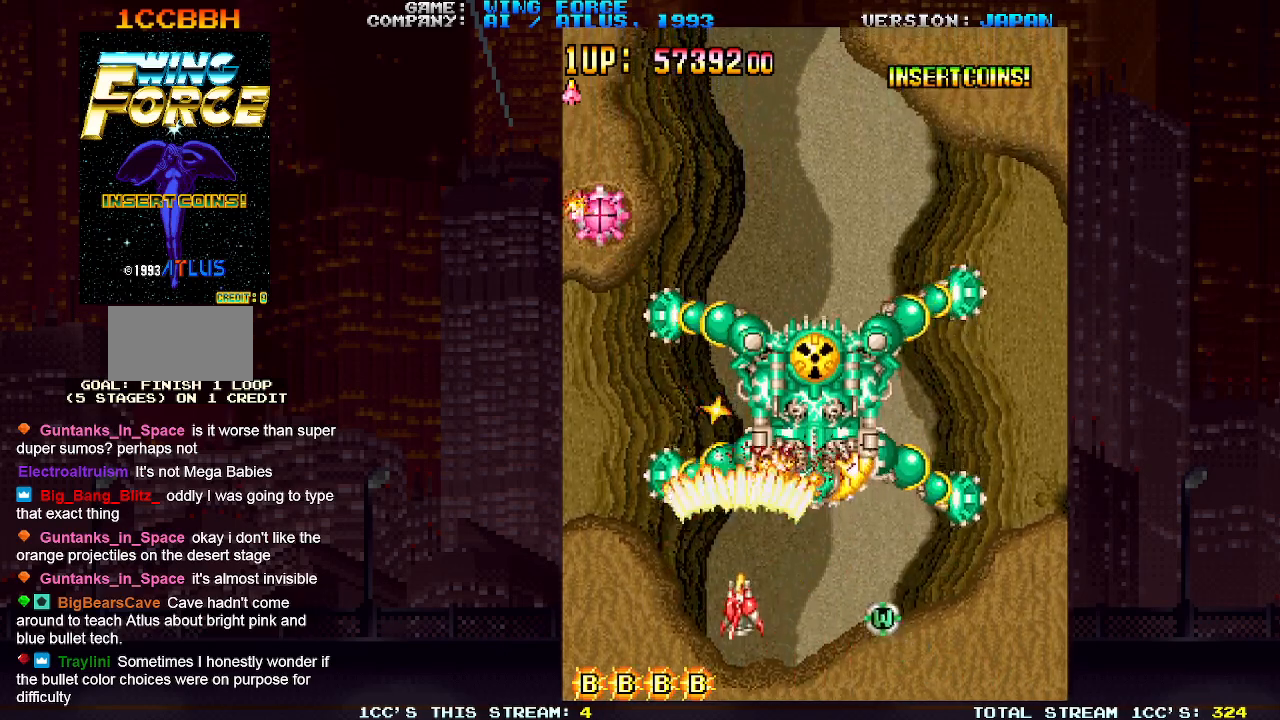
{"buttons": [], "left_stick": "right", "events": [[33, "SQUARE", "down"], [83, "SQUARE", "up"], [150, "SQUARE", "down"], [150, "left_stick", "center"], [183, "SQUARE", "up"], [217, "SQUARE", "down"], [283, "SQUARE", "up"], [333, "SQUARE", "down"], [367, "SQUARE", "up"], [417, "SQUARE", "down"], [450, "left_stick", "right"], [467, "SQUARE", "up"]]}
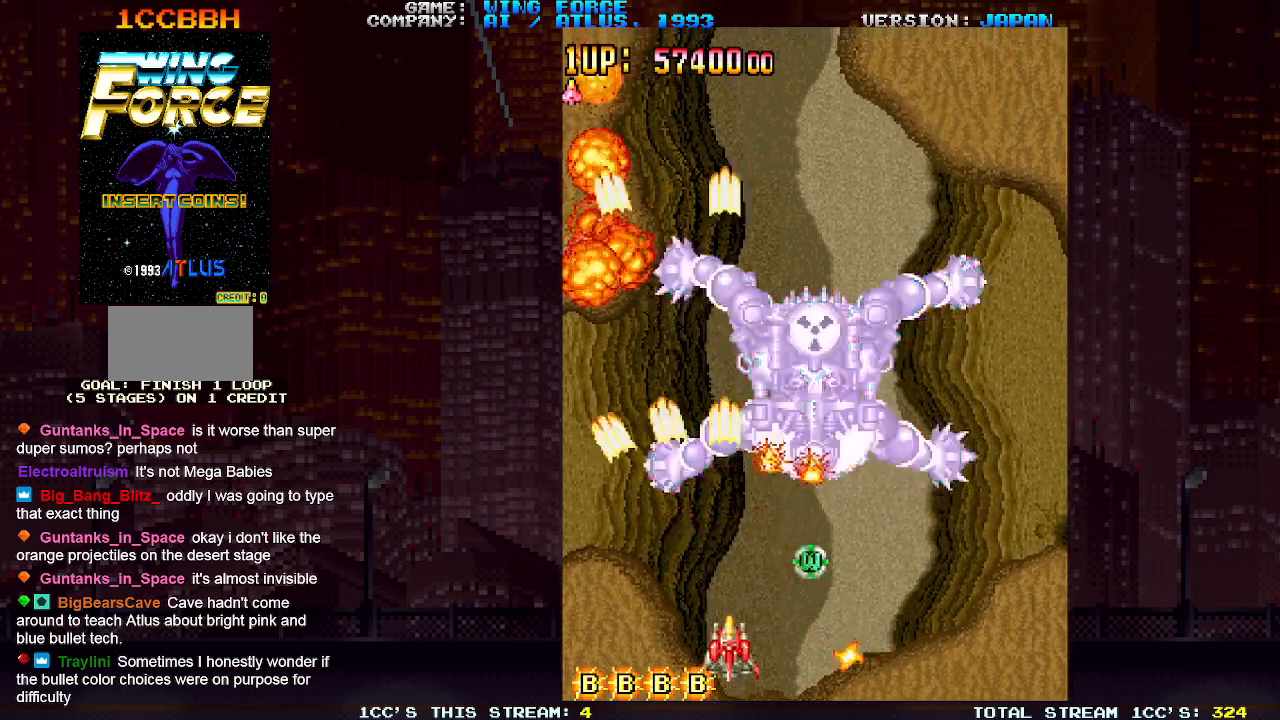
{"buttons": [], "left_stick": "up-right", "events": [[17, "SQUARE", "down"], [50, "SQUARE", "up"], [100, "SQUARE", "down"], [133, "SQUARE", "up"], [167, "left_stick", "center"], [200, "SQUARE", "down"], [233, "SQUARE", "up"], [283, "SQUARE", "down"], [283, "left_stick", "up"], [317, "SQUARE", "up"], [350, "left_stick", "up-right"], [383, "SQUARE", "down"], [400, "SQUARE", "up"], [450, "SQUARE", "down"], [500, "SQUARE", "up"]]}
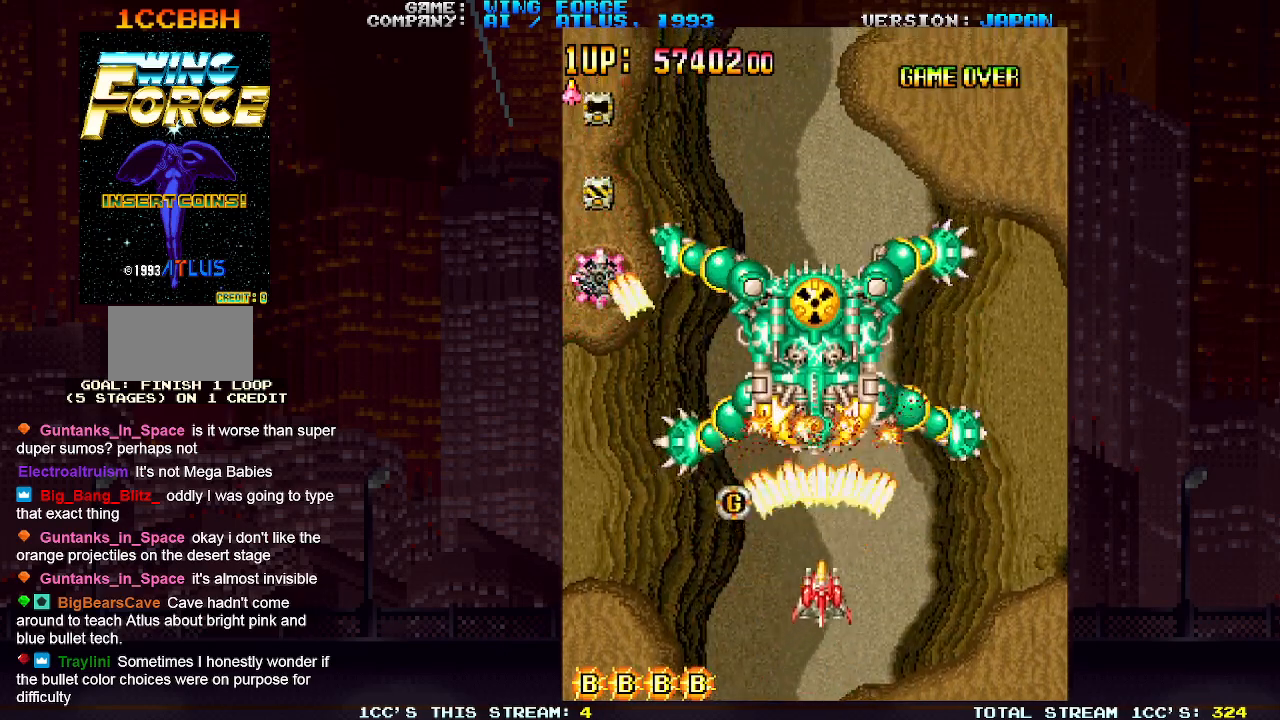
{"buttons": ["SQUARE"], "left_stick": "center", "events": [[33, "left_stick", "center"], [50, "SQUARE", "down"], [83, "SQUARE", "up"], [133, "SQUARE", "down"], [183, "SQUARE", "up"], [217, "SQUARE", "down"], [217, "left_stick", "down"], [250, "SQUARE", "up"], [300, "SQUARE", "down"], [350, "SQUARE", "up"], [350, "left_stick", "down-left"], [400, "SQUARE", "down"], [433, "SQUARE", "up"], [483, "SQUARE", "down"], [500, "left_stick", "center"]]}
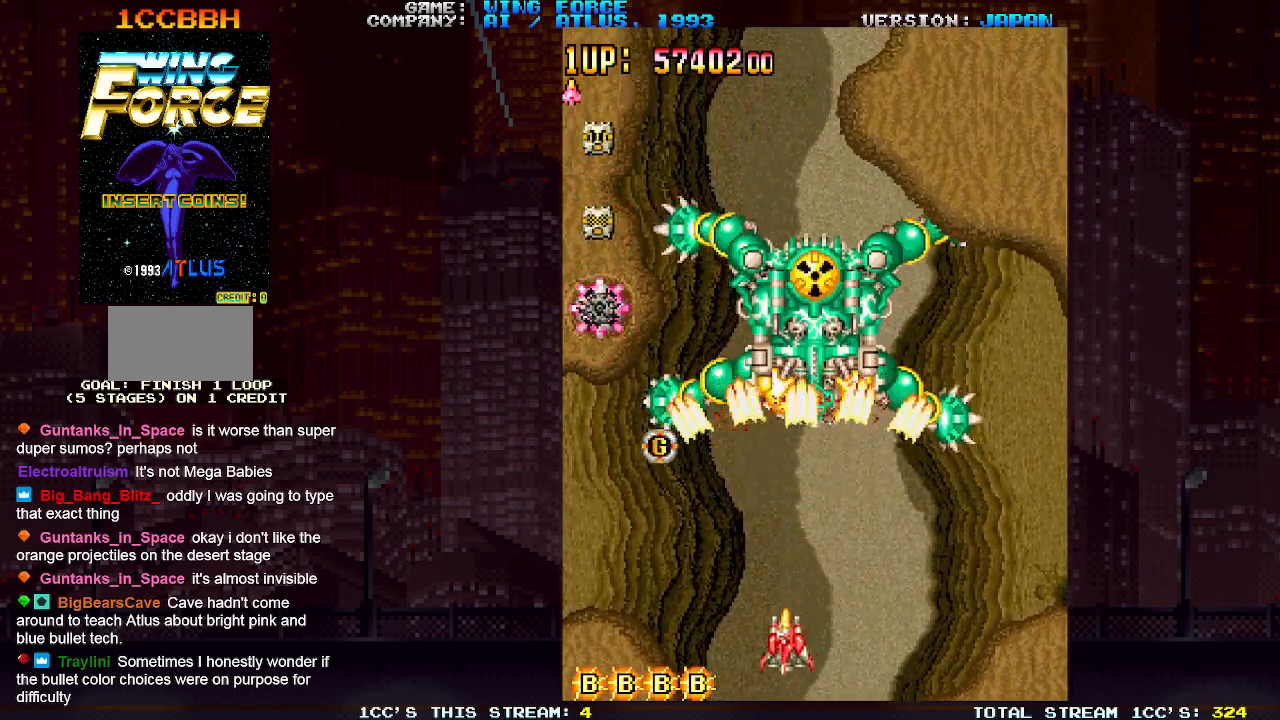
{"buttons": [], "left_stick": "center", "events": [[33, "SQUARE", "up"], [67, "left_stick", "right"], [83, "SQUARE", "down"], [133, "SQUARE", "up"], [167, "SQUARE", "down"], [183, "left_stick", "center"], [217, "SQUARE", "up"], [267, "SQUARE", "down"], [300, "SQUARE", "up"], [350, "SQUARE", "down"], [400, "SQUARE", "up"], [433, "SQUARE", "down"], [483, "SQUARE", "up"]]}
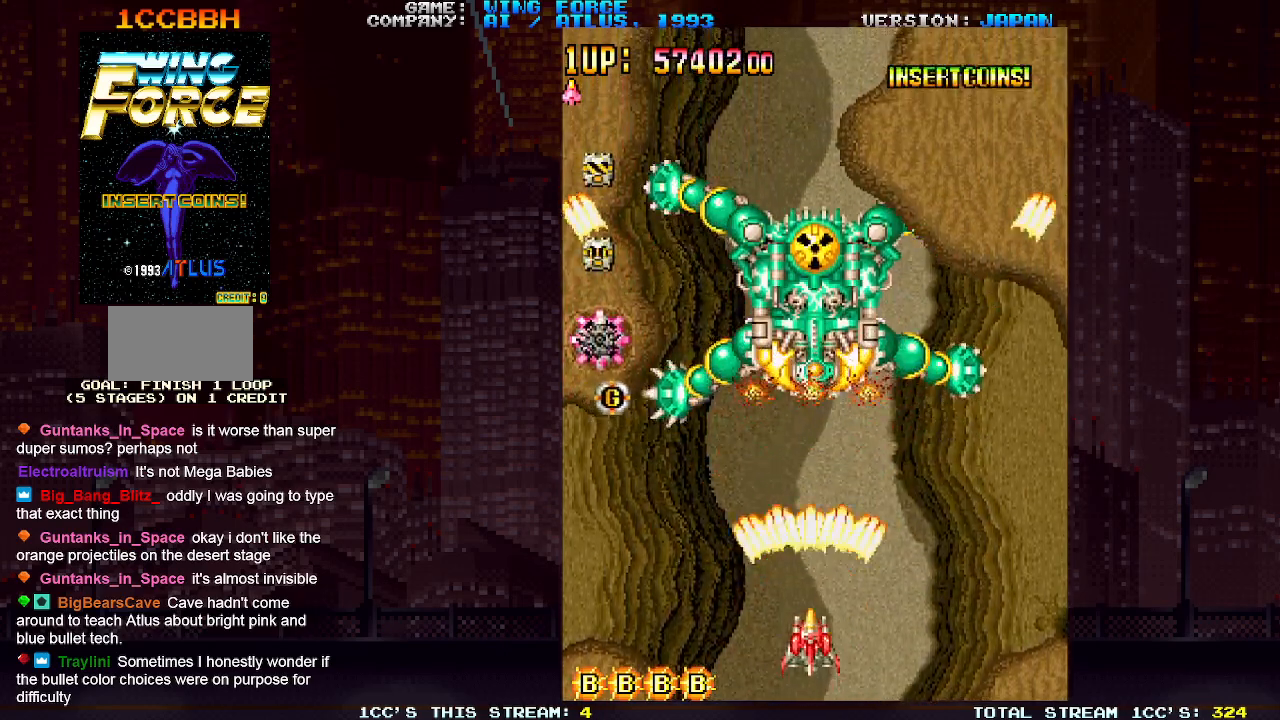
{"buttons": ["SQUARE"], "left_stick": "center", "events": [[33, "SQUARE", "down"], [67, "SQUARE", "up"], [117, "SQUARE", "down"], [167, "SQUARE", "up"], [200, "SQUARE", "down"], [200, "left_stick", "right"], [250, "left_stick", "down-right"], [267, "SQUARE", "up"], [300, "SQUARE", "down"], [350, "SQUARE", "up"], [383, "SQUARE", "down"], [383, "left_stick", "center"], [450, "SQUARE", "up"], [483, "SQUARE", "down"]]}
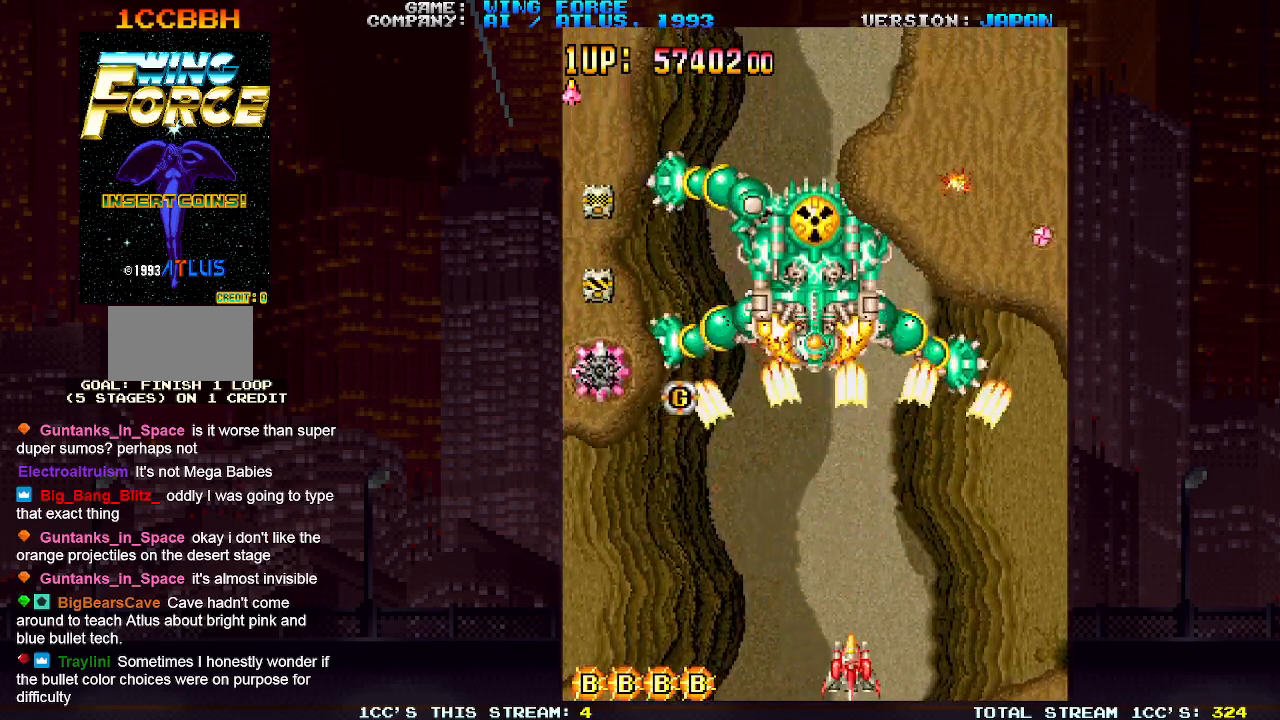
{"buttons": ["SQUARE"], "left_stick": "right", "events": [[33, "SQUARE", "up"], [67, "SQUARE", "down"], [83, "left_stick", "left"], [133, "SQUARE", "up"], [167, "SQUARE", "down"], [183, "left_stick", "center"], [233, "SQUARE", "up"], [250, "SQUARE", "down"], [267, "left_stick", "left"], [317, "SQUARE", "up"], [350, "left_stick", "center"], [367, "SQUARE", "down"], [417, "SQUARE", "up"], [450, "SQUARE", "down"], [467, "left_stick", "right"]]}